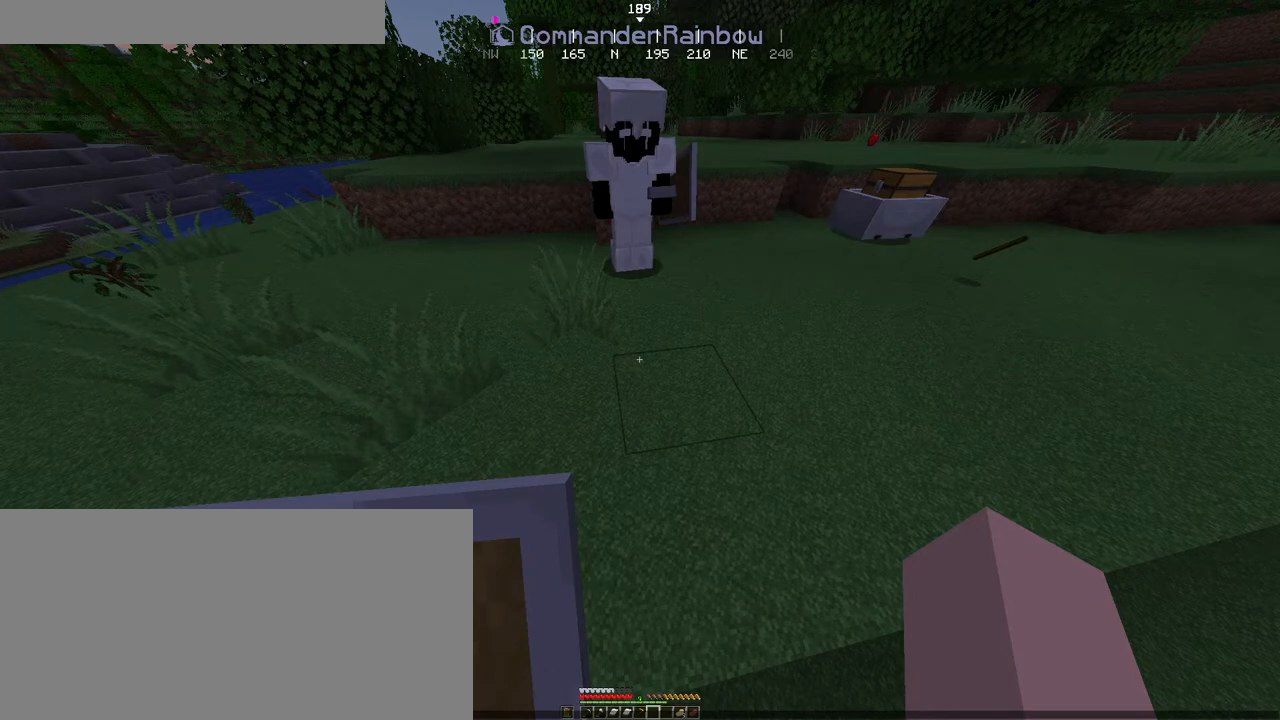
Gameplay with keyboard and mouse; each line is a JSON object with the keys and mouse buttons held at the frame after it. "events" lists presses ("down") and releases ("up") of "a", "ctrl", "d", "e", "f", "q", "r", "s", "shift", "space", "tab", "w", "mouse_left", "mouse_wheel", "mouse_right", "mouse_mb4" and "mouse_mb5" between this image and that frame as [ms after this image, input, new state], when the widget could be followed in between. "mouse_left", "mouse_wheel", "mouse_right", "mouse_mb4", "mouse_mb5" = the "left", "wheel", "right", "mb4", "mb5" buttons of the "mouse" list. No other keys are recorded. Fast repeated clicks can show as one long hold. "wheel" means that the mouse wheel is clicked or scrolled. Mouse movement is not recorded.
{"keys": [], "mouse": [], "events": [[50, "mouse_left", "up"], [400, "mouse_left", "down"], [500, "mouse_left", "up"]]}
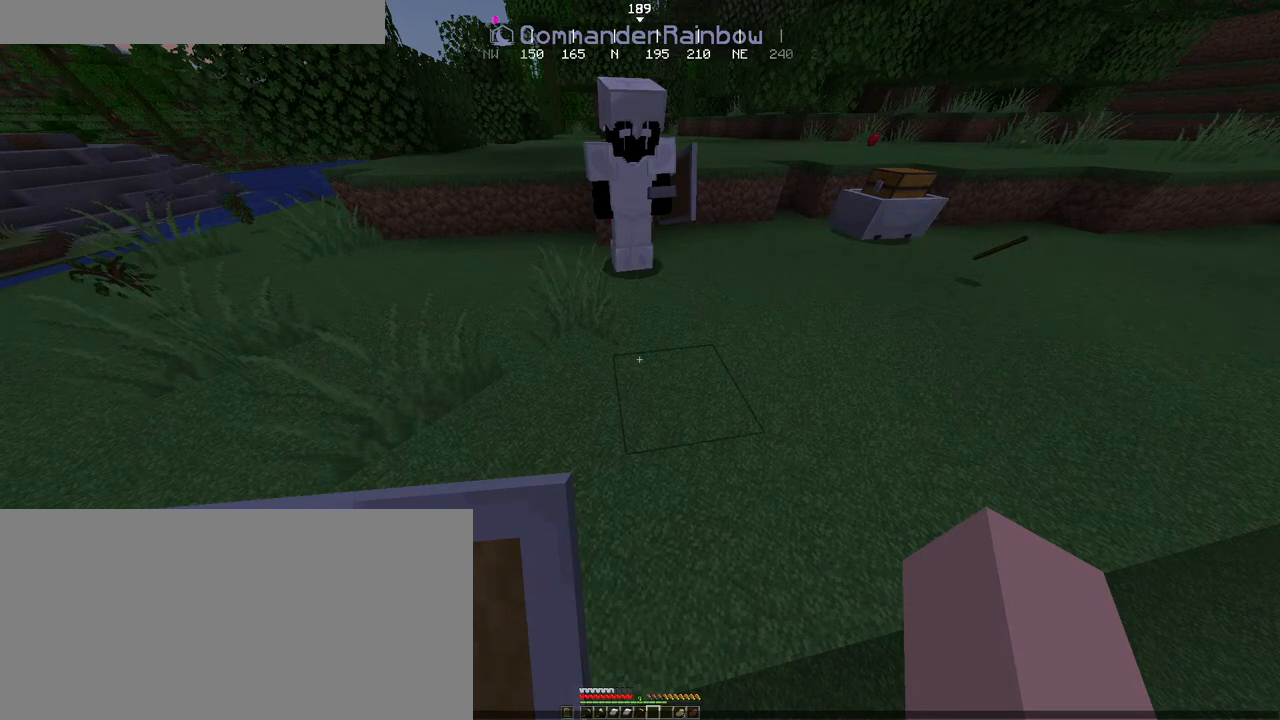
{"keys": [], "mouse": [], "events": [[83, "mouse_left", "down"], [183, "mouse_left", "up"]]}
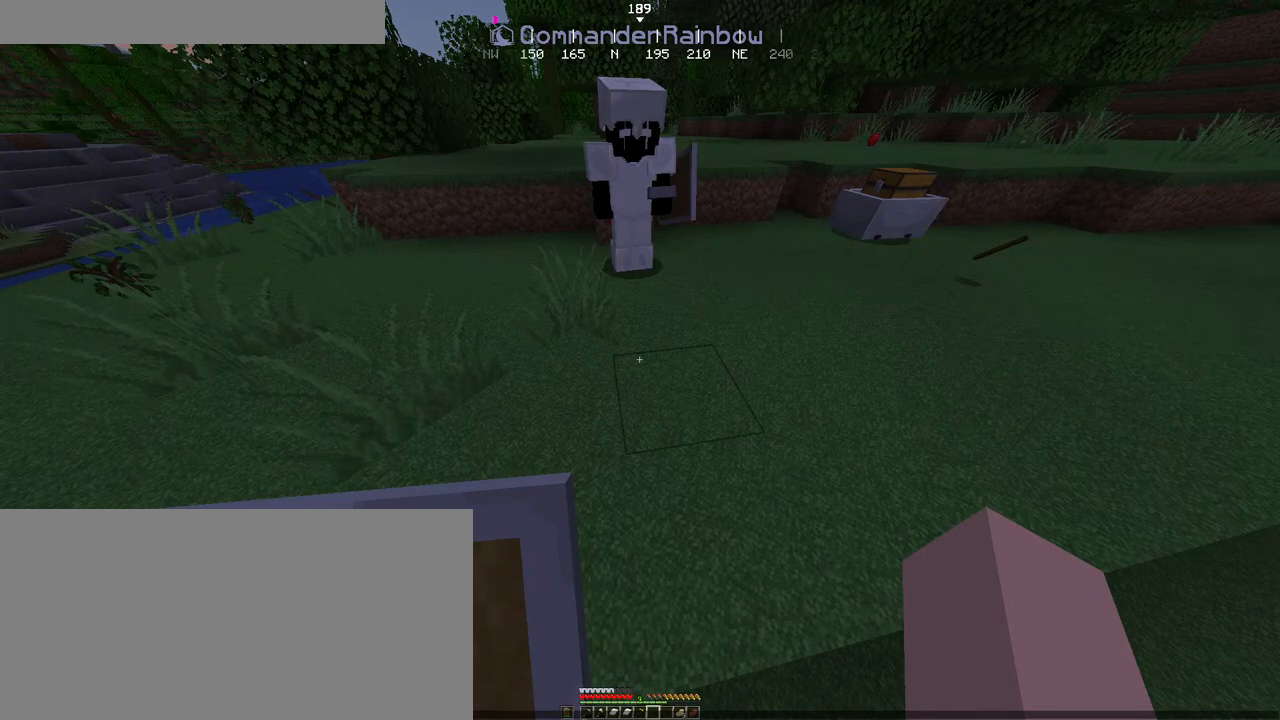
{"keys": [], "mouse": [], "events": [[116, "mouse_left", "down"], [183, "mouse_left", "up"]]}
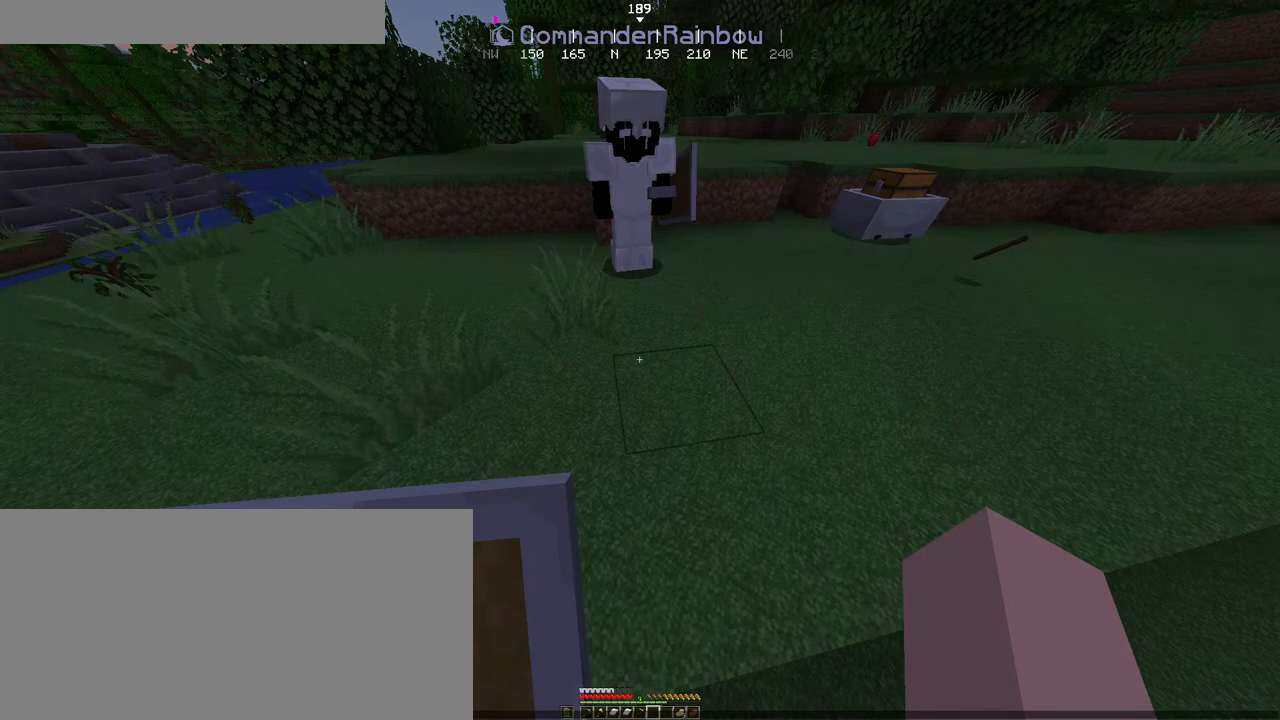
{"keys": [], "mouse": [], "events": [[133, "a", "down"], [250, "a", "up"]]}
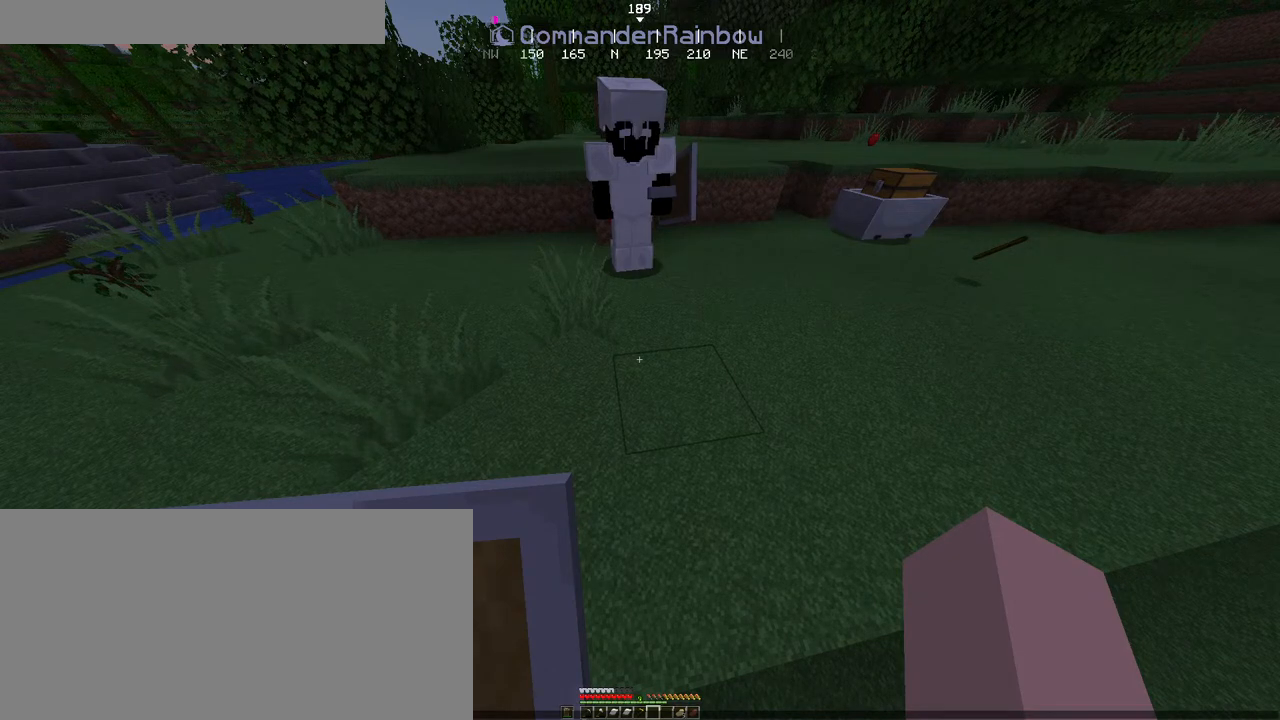
{"keys": [], "mouse": [], "events": []}
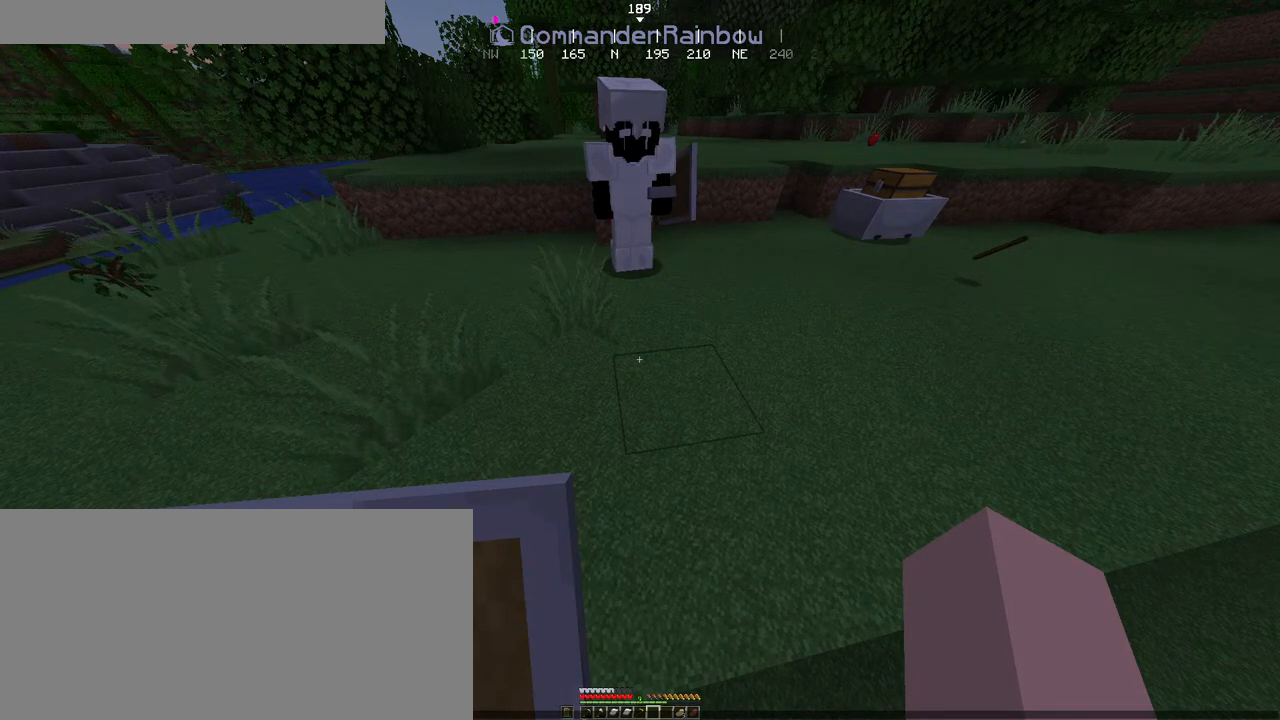
{"keys": ["shift"], "mouse": [], "events": [[233, "space", "down"], [366, "space", "up"], [466, "shift", "down"]]}
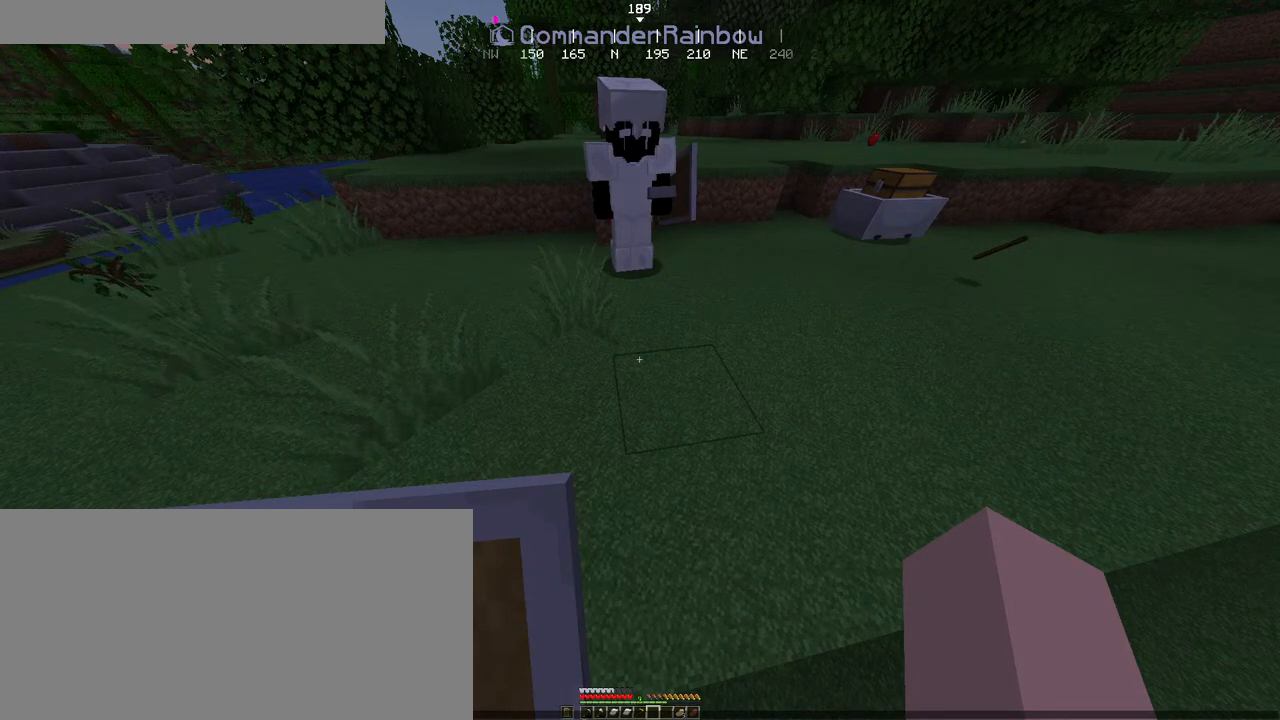
{"keys": ["e", "r"], "mouse": [], "events": [[133, "shift", "up"], [450, "r", "down"], [500, "e", "down"]]}
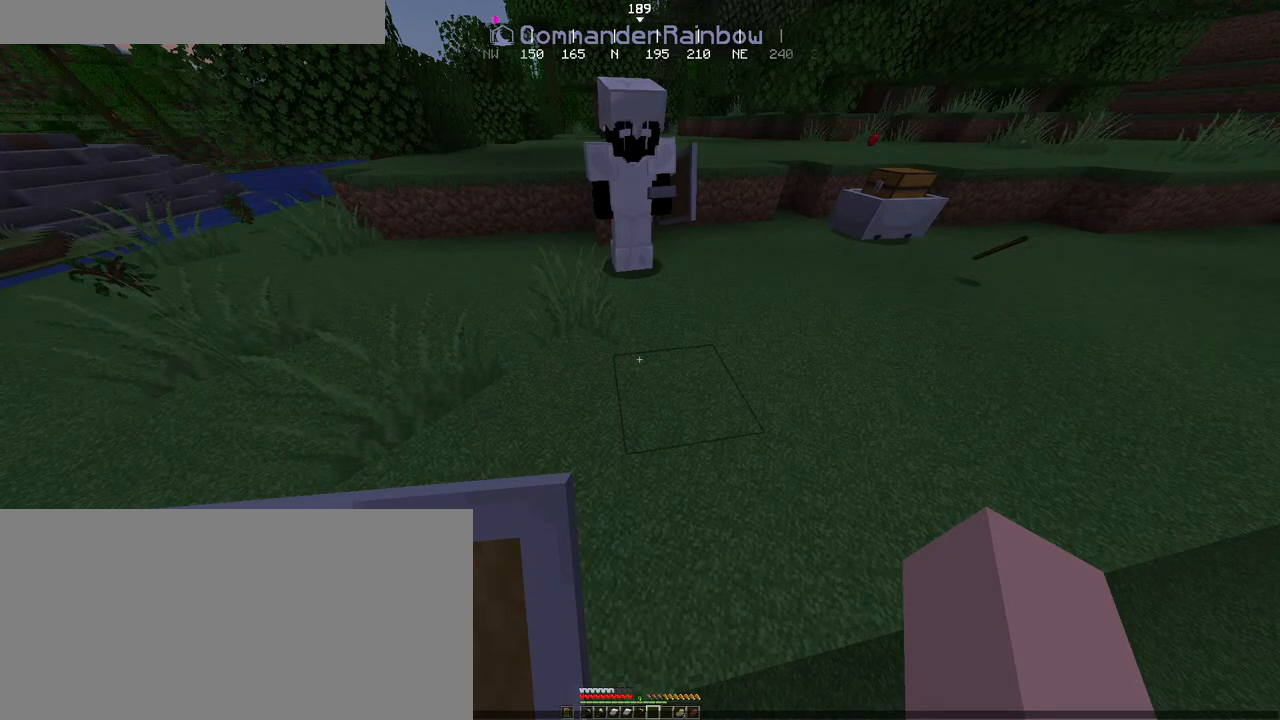
{"keys": ["d"], "mouse": [], "events": [[50, "a", "down"], [66, "r", "up"], [133, "e", "up"], [166, "a", "up"], [433, "d", "down"]]}
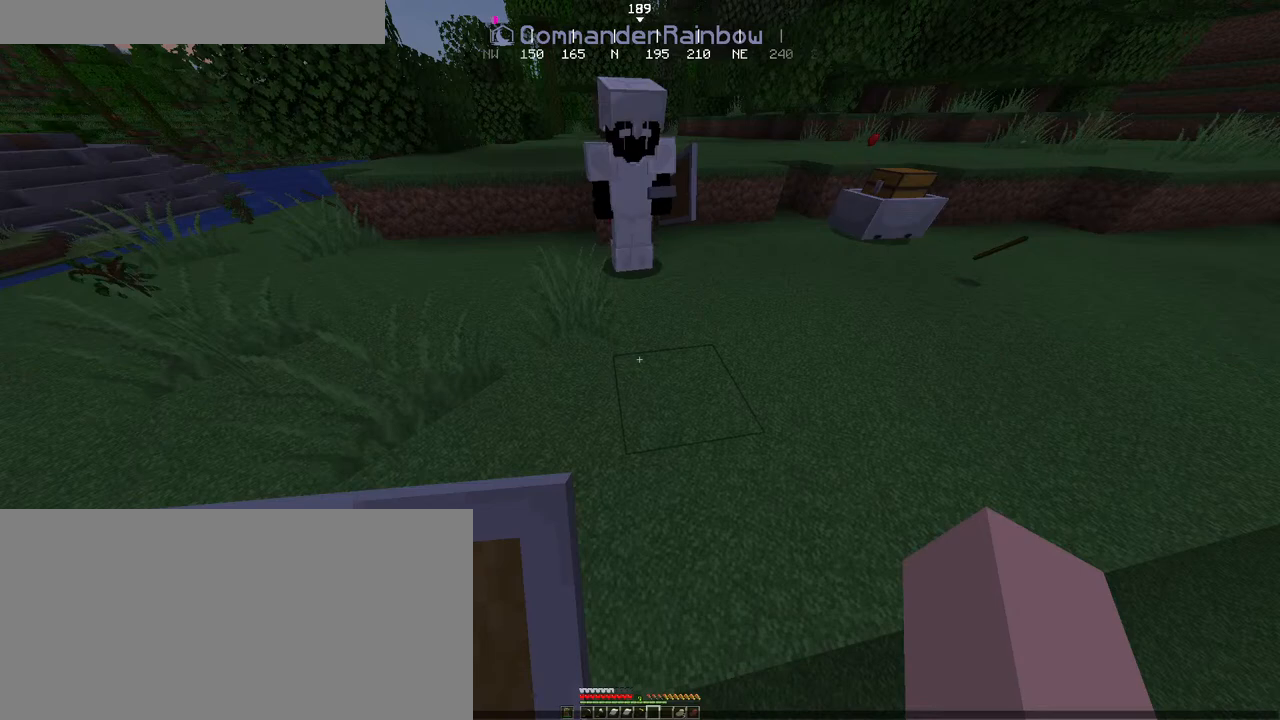
{"keys": [], "mouse": [], "events": [[33, "d", "up"], [333, "a", "down"], [400, "a", "up"]]}
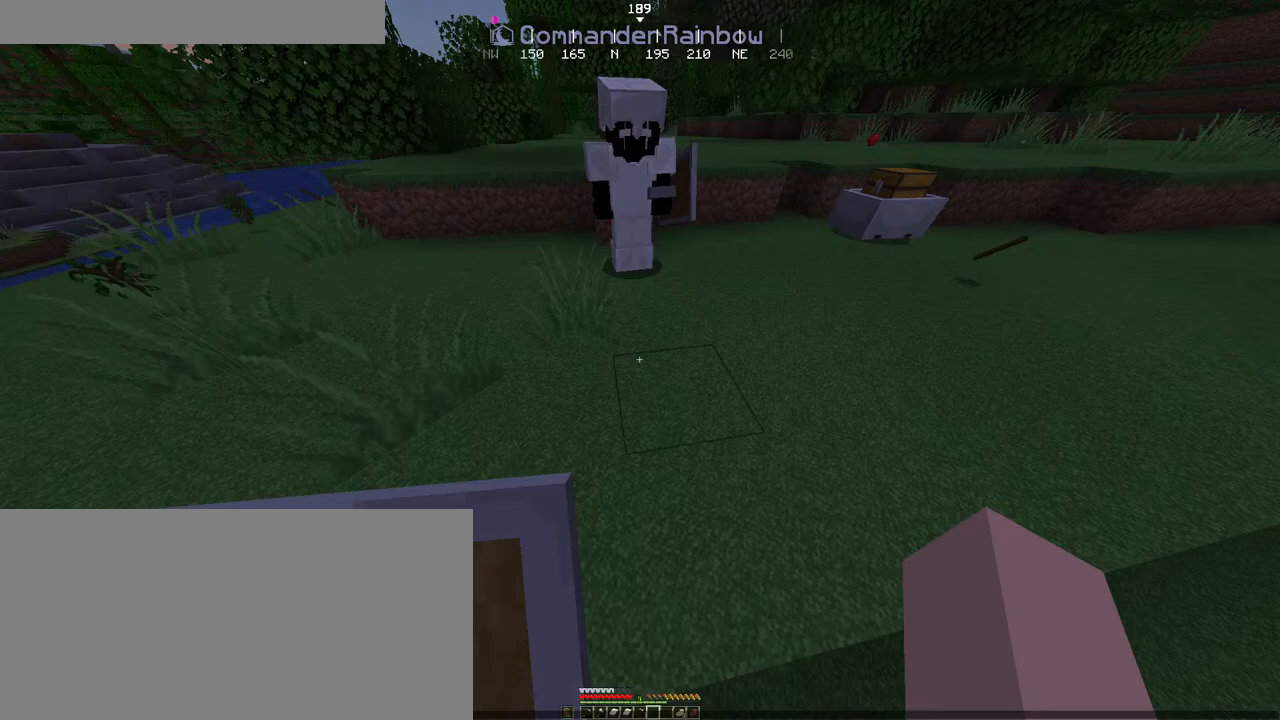
{"keys": [], "mouse": [], "events": [[200, "e", "down"], [300, "e", "up"]]}
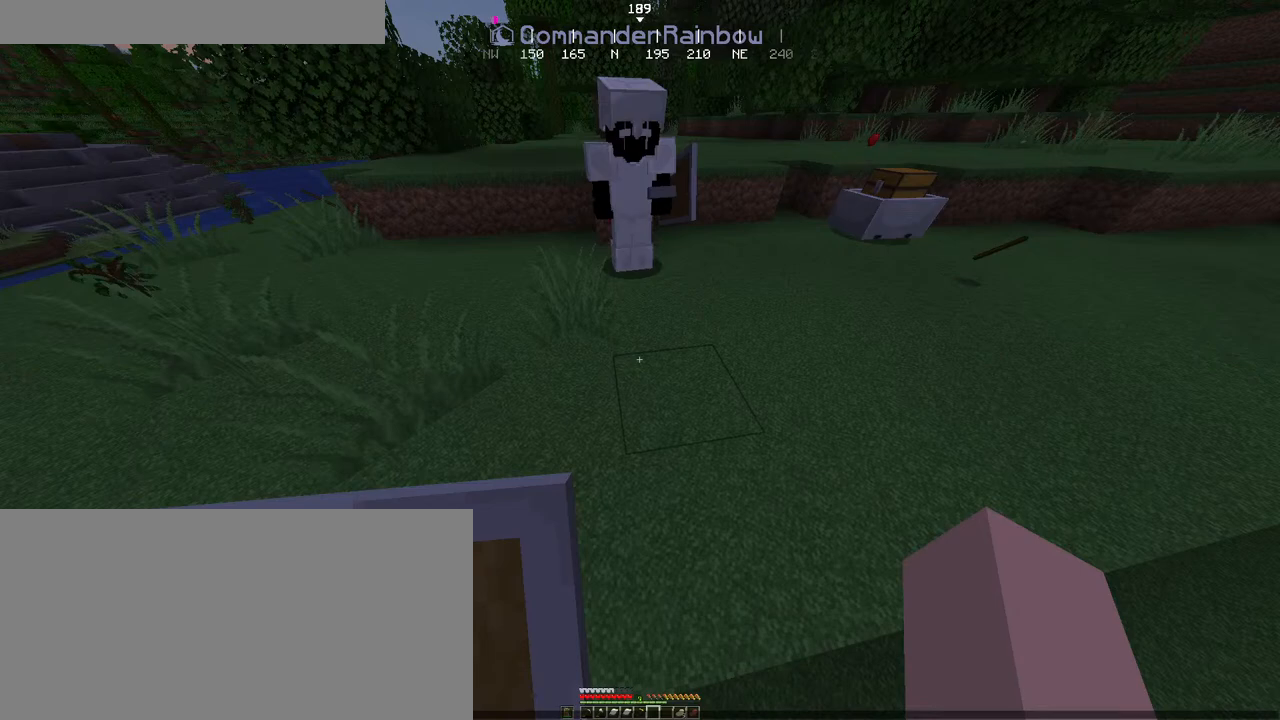
{"keys": [], "mouse": [], "events": []}
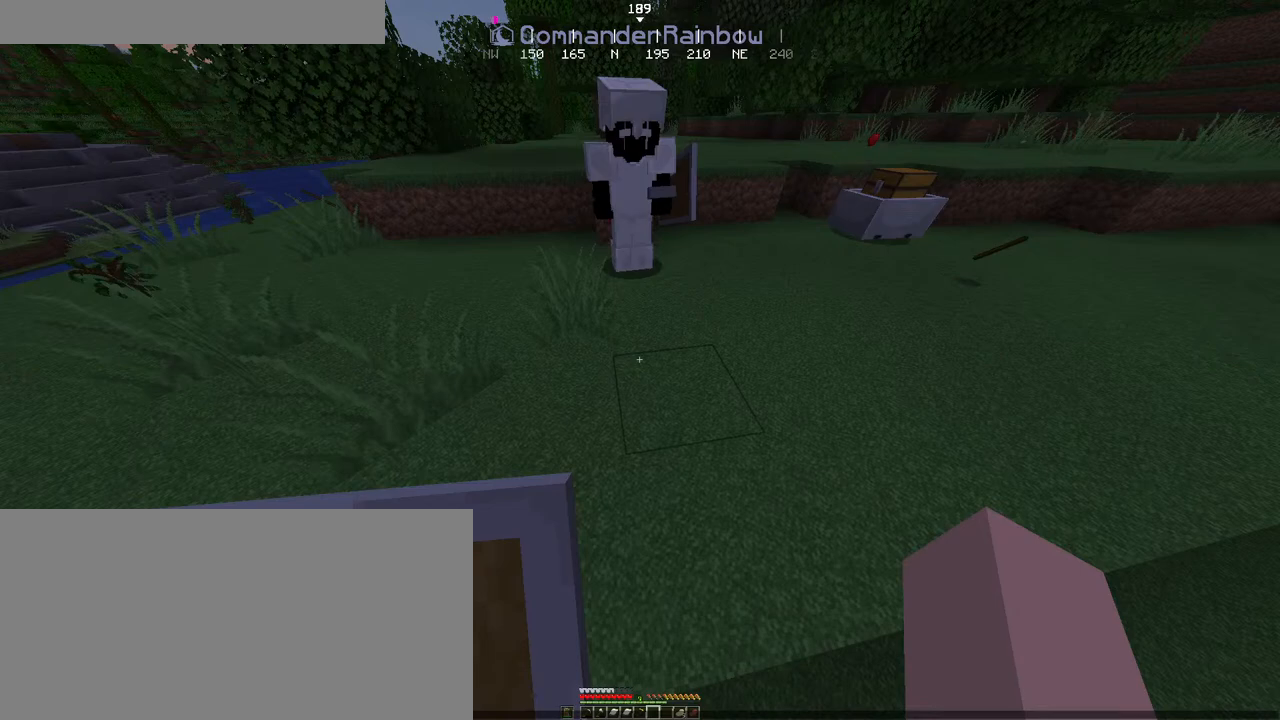
{"keys": [], "mouse": [], "events": []}
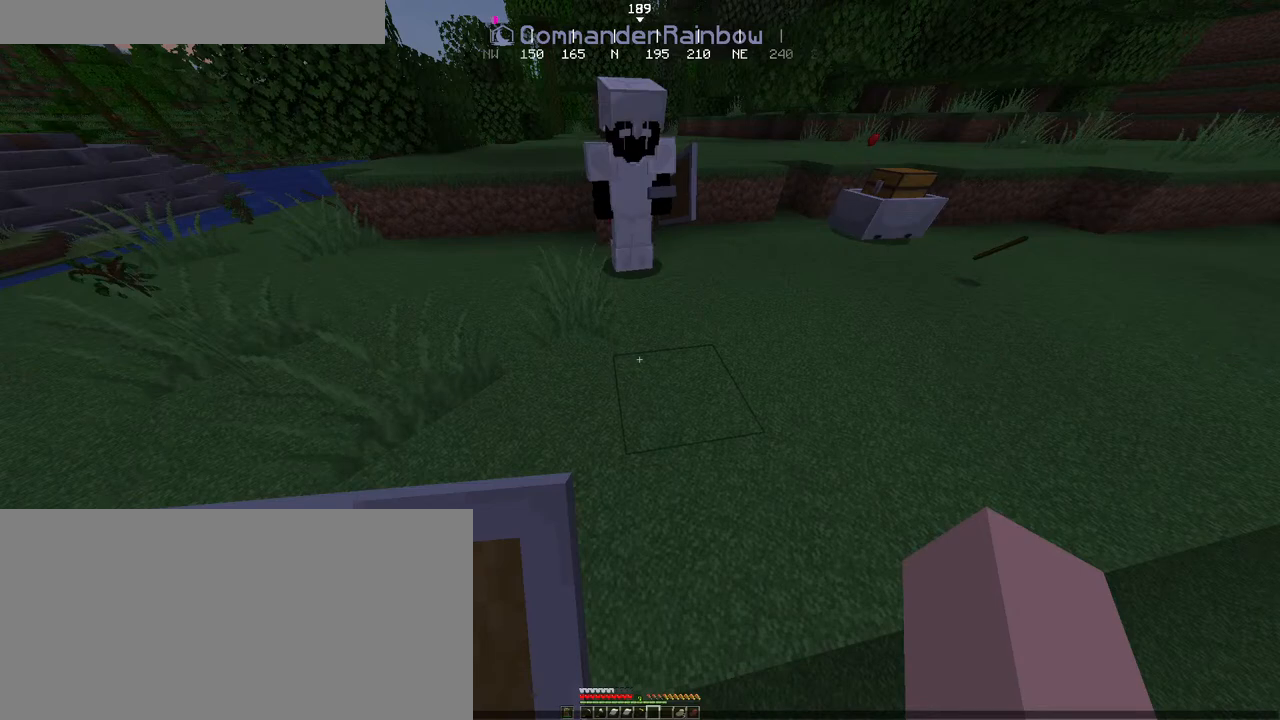
{"keys": [], "mouse": [], "events": []}
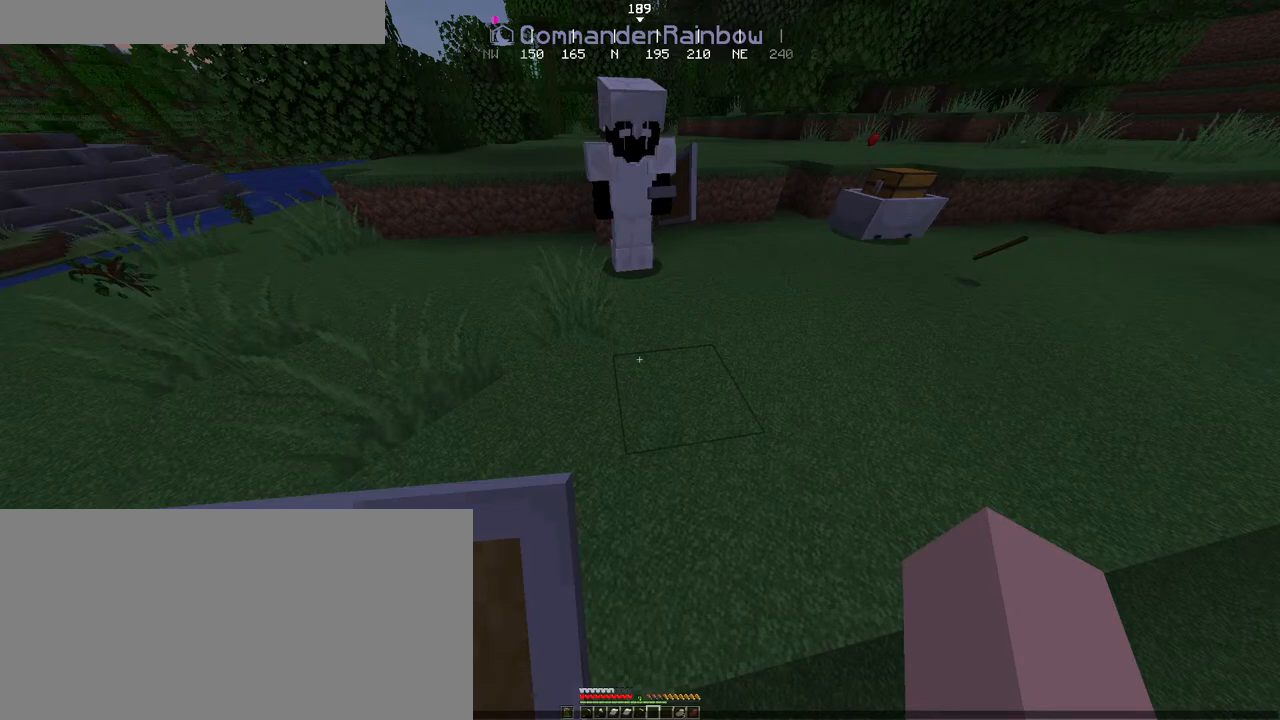
{"keys": [], "mouse": [], "events": [[366, "e", "down"], [466, "e", "up"]]}
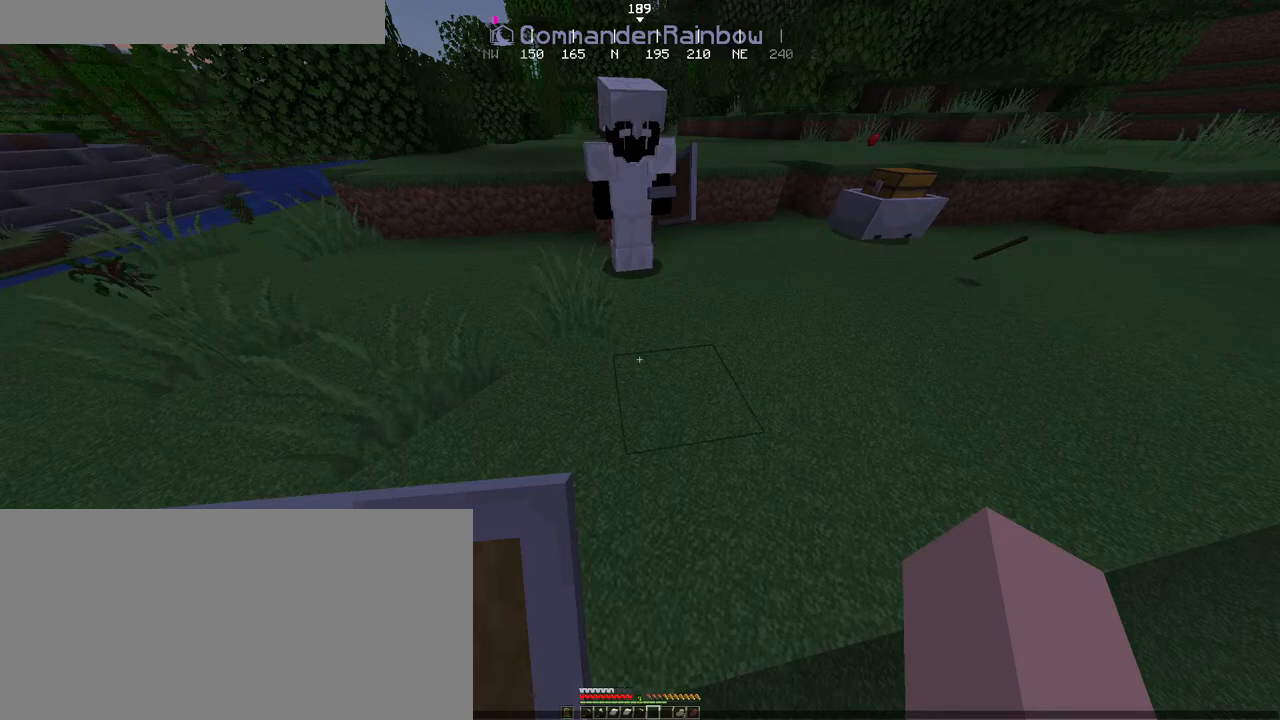
{"keys": [], "mouse": [], "events": []}
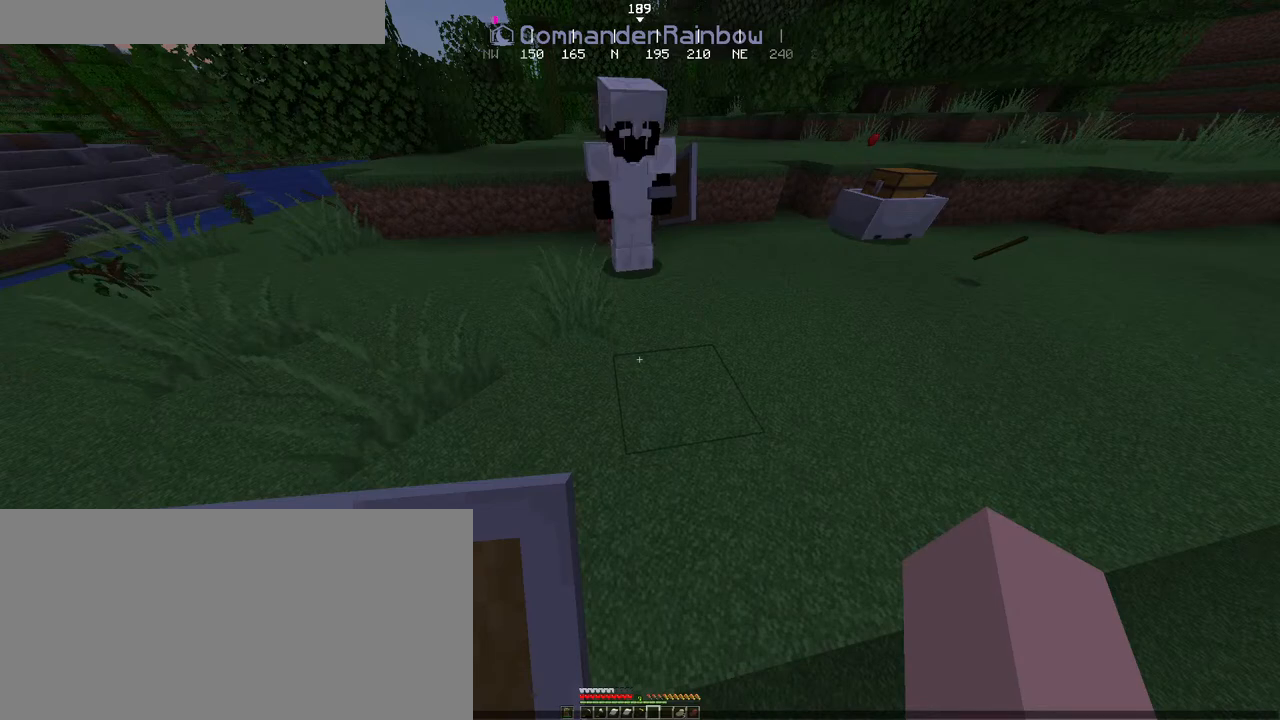
{"keys": [], "mouse": [], "events": []}
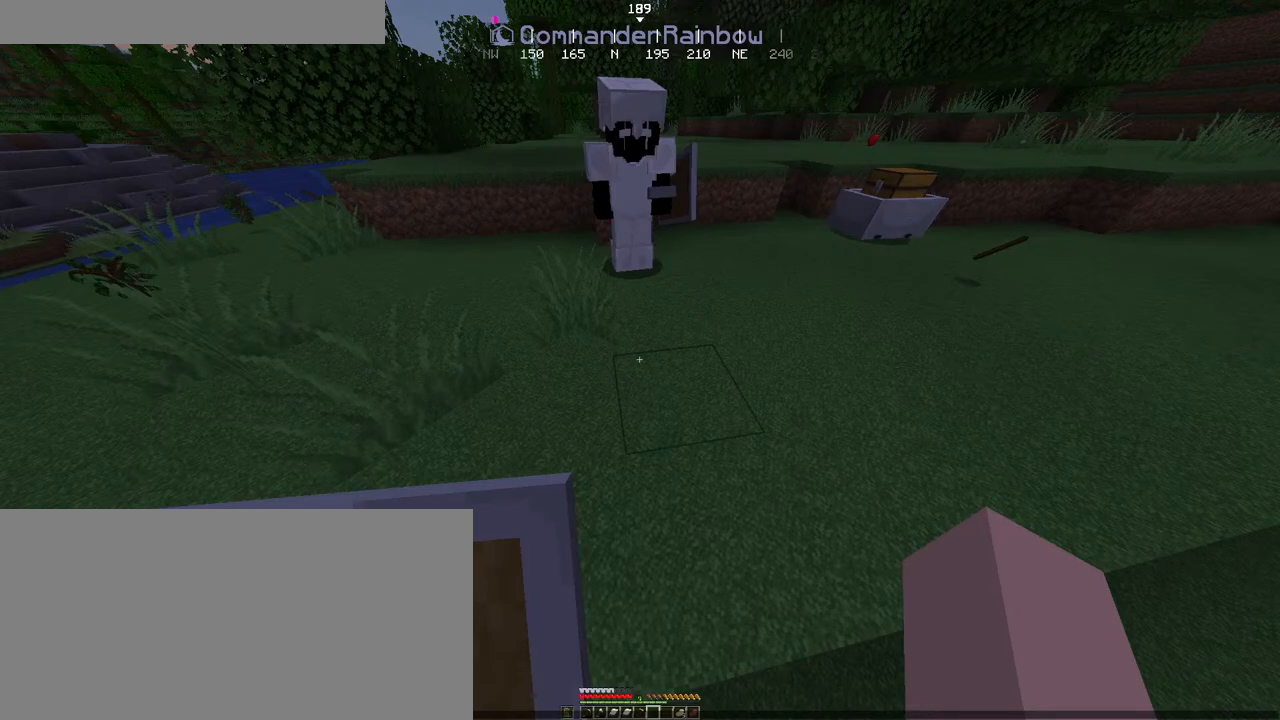
{"keys": [], "mouse": [], "events": []}
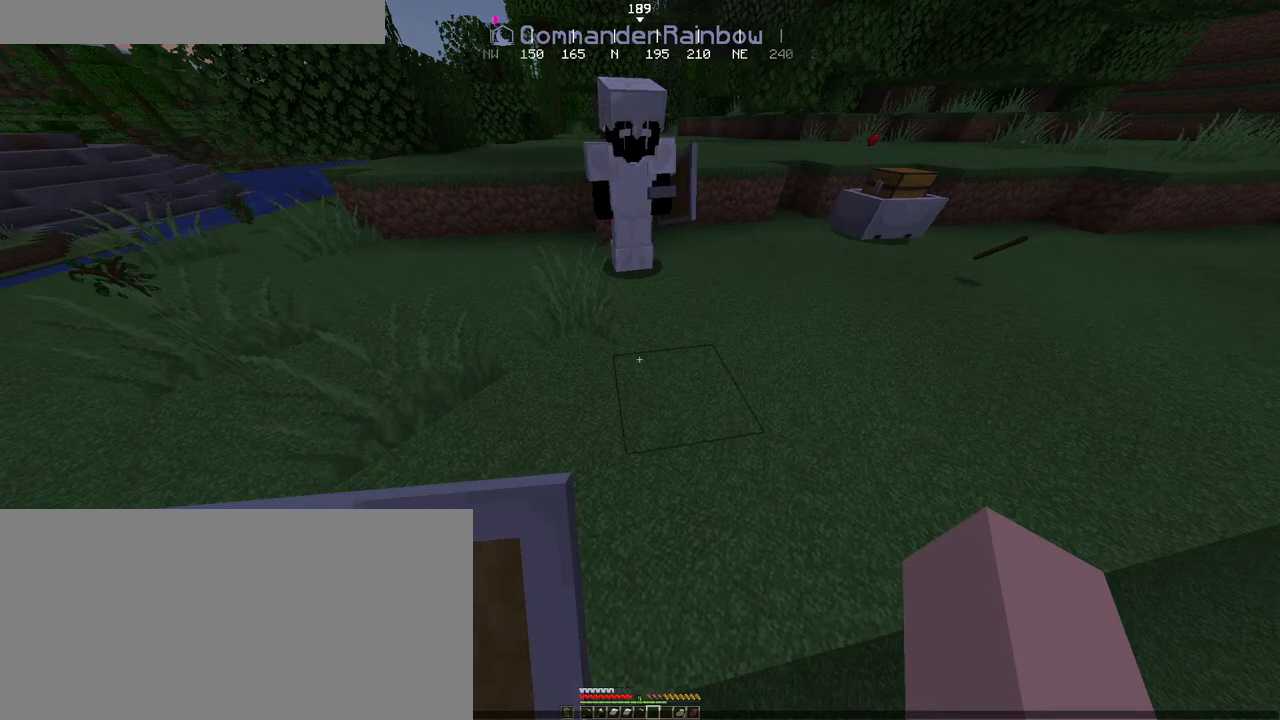
{"keys": [], "mouse": [], "events": []}
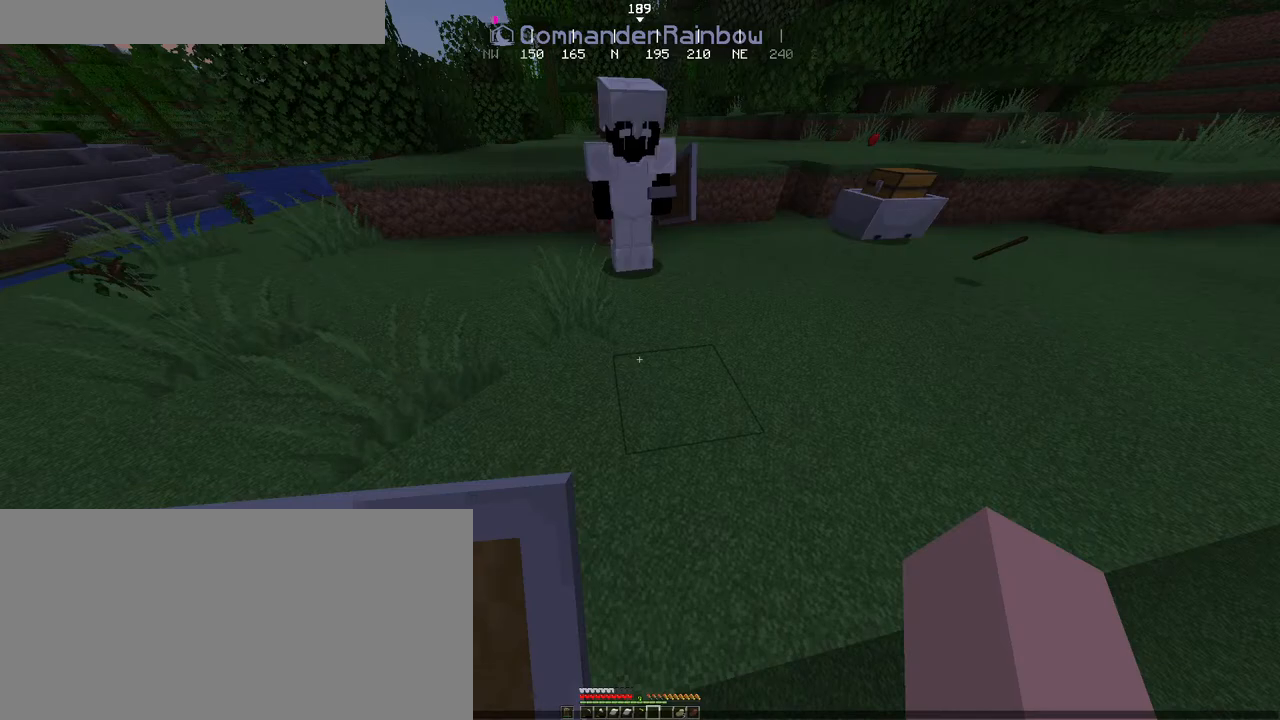
{"keys": [], "mouse": [], "events": [[283, "mouse_left", "down"], [350, "mouse_left", "up"]]}
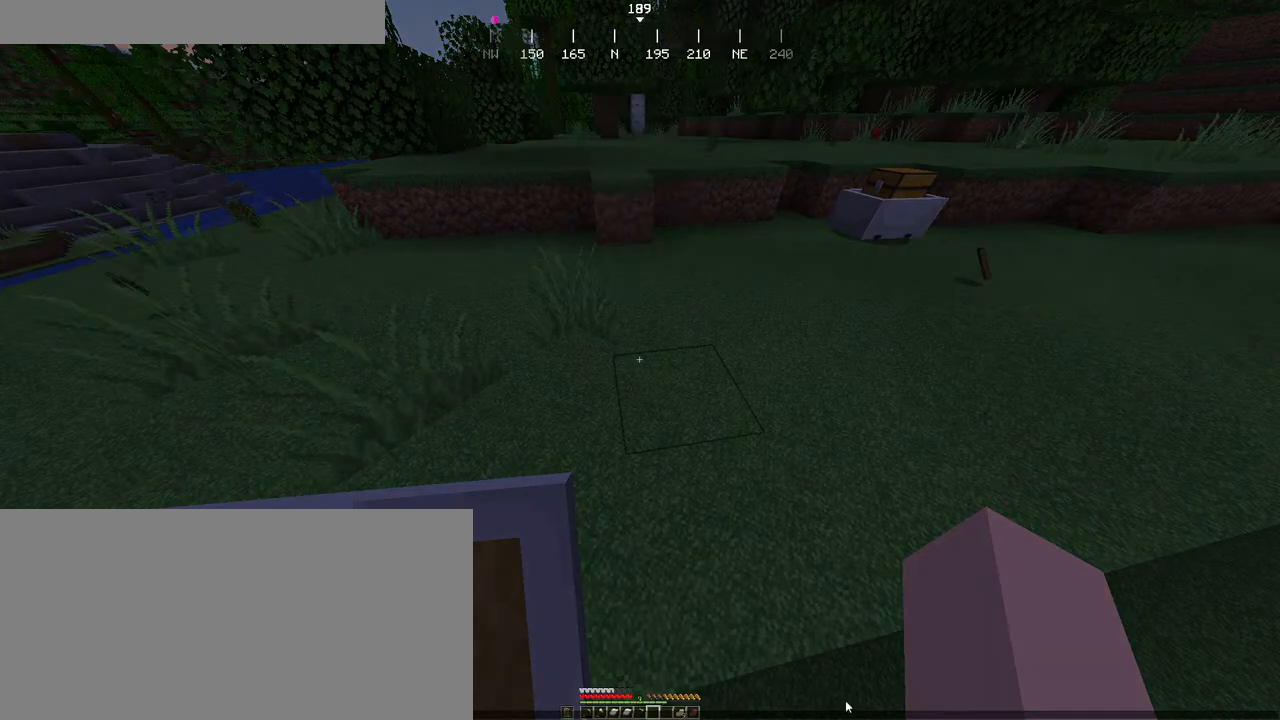
{"keys": [], "mouse": [], "events": []}
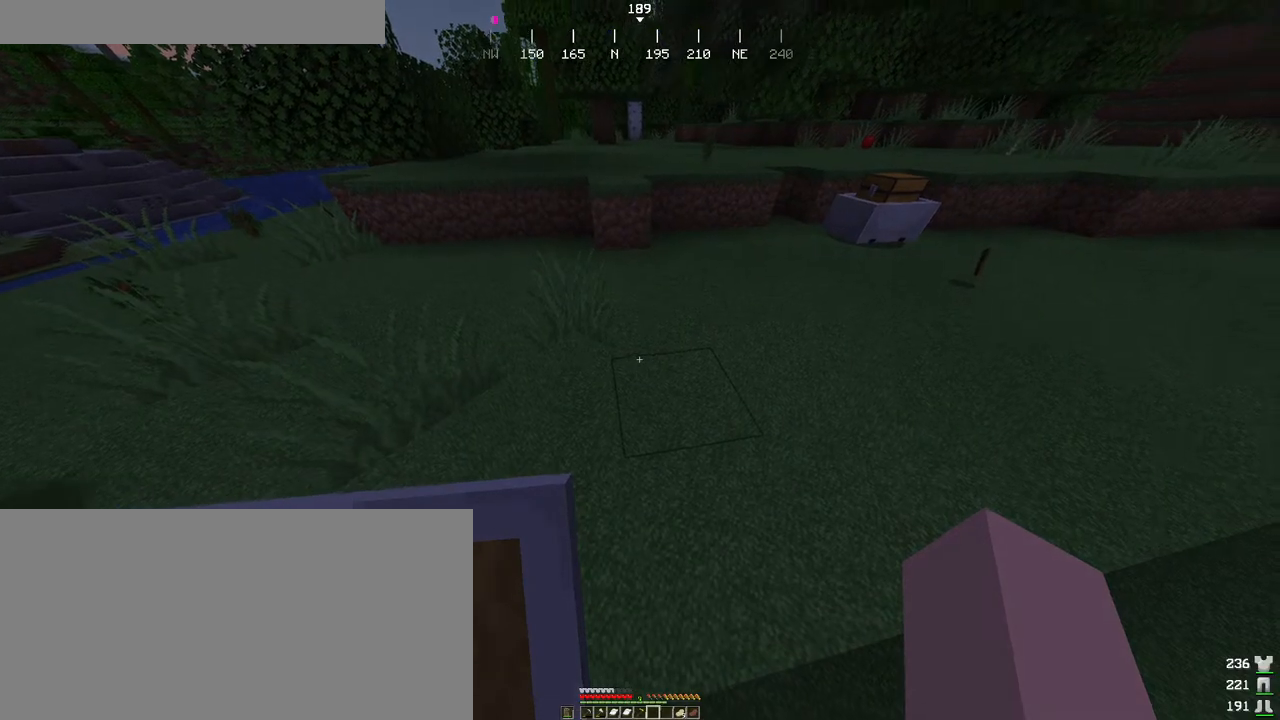
{"keys": ["w"], "mouse": [], "events": [[150, "w", "down"]]}
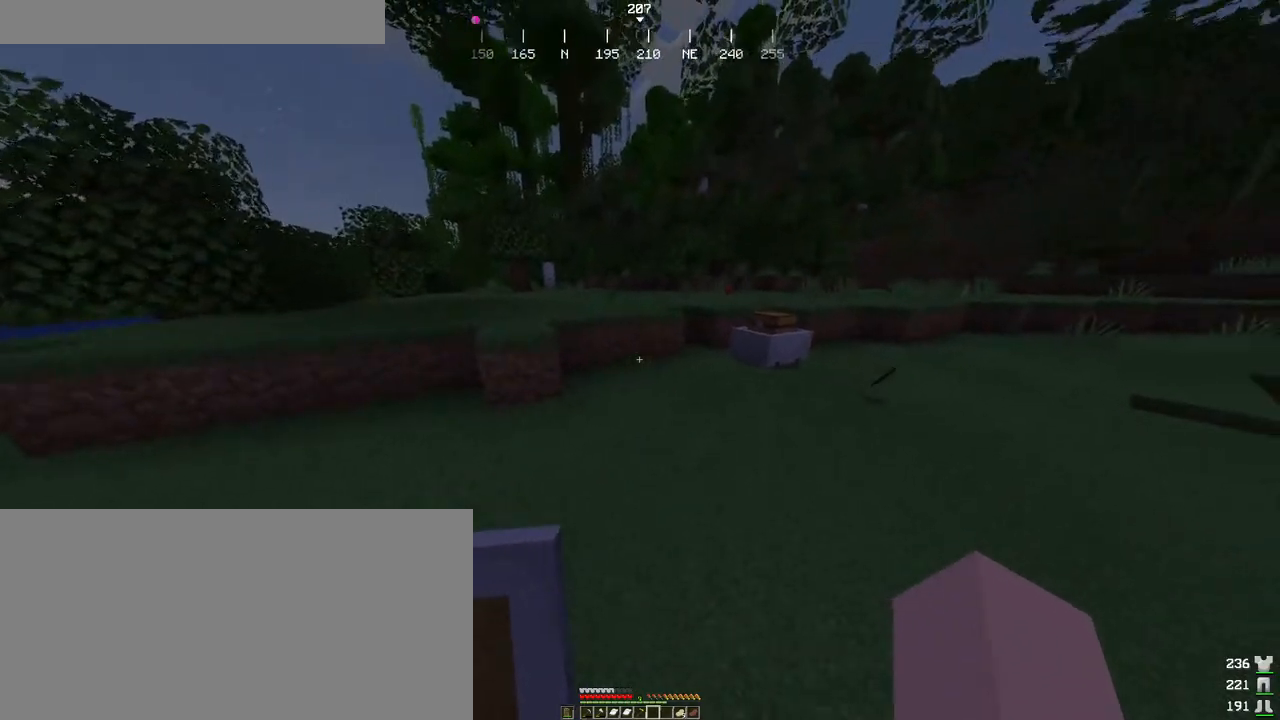
{"keys": ["w"], "mouse": [], "events": [[250, "ctrl", "down"], [466, "ctrl", "up"]]}
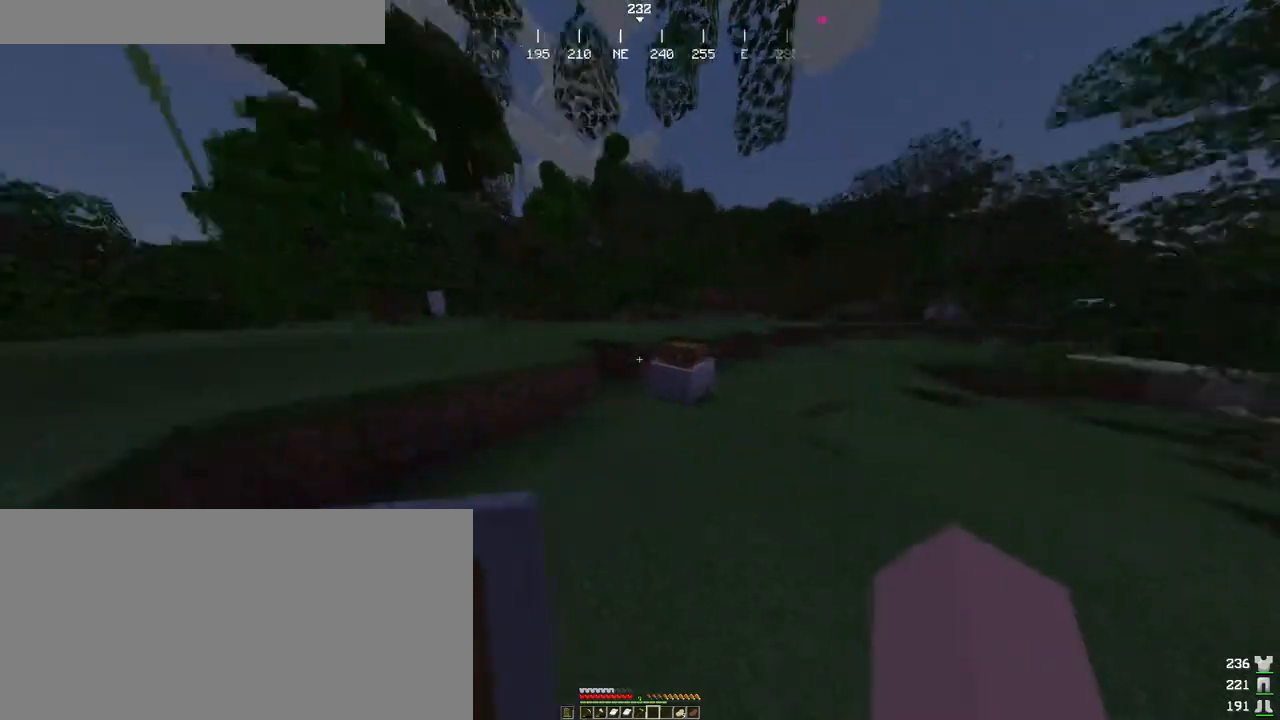
{"keys": ["a", "ctrl", "space", "w"], "mouse": [], "events": [[233, "a", "down"], [383, "ctrl", "down"], [383, "space", "down"]]}
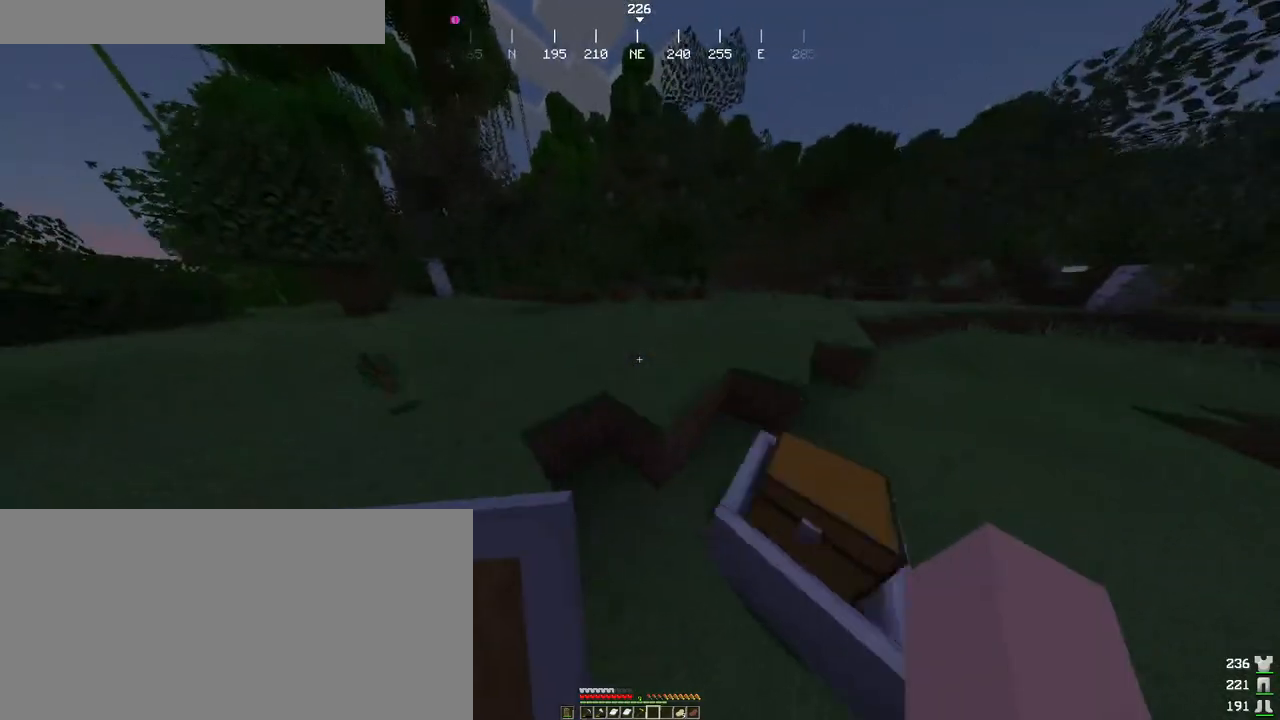
{"keys": ["ctrl"], "mouse": [], "events": [[150, "space", "up"], [166, "w", "up"], [366, "w", "down"], [383, "a", "up"], [466, "w", "up"]]}
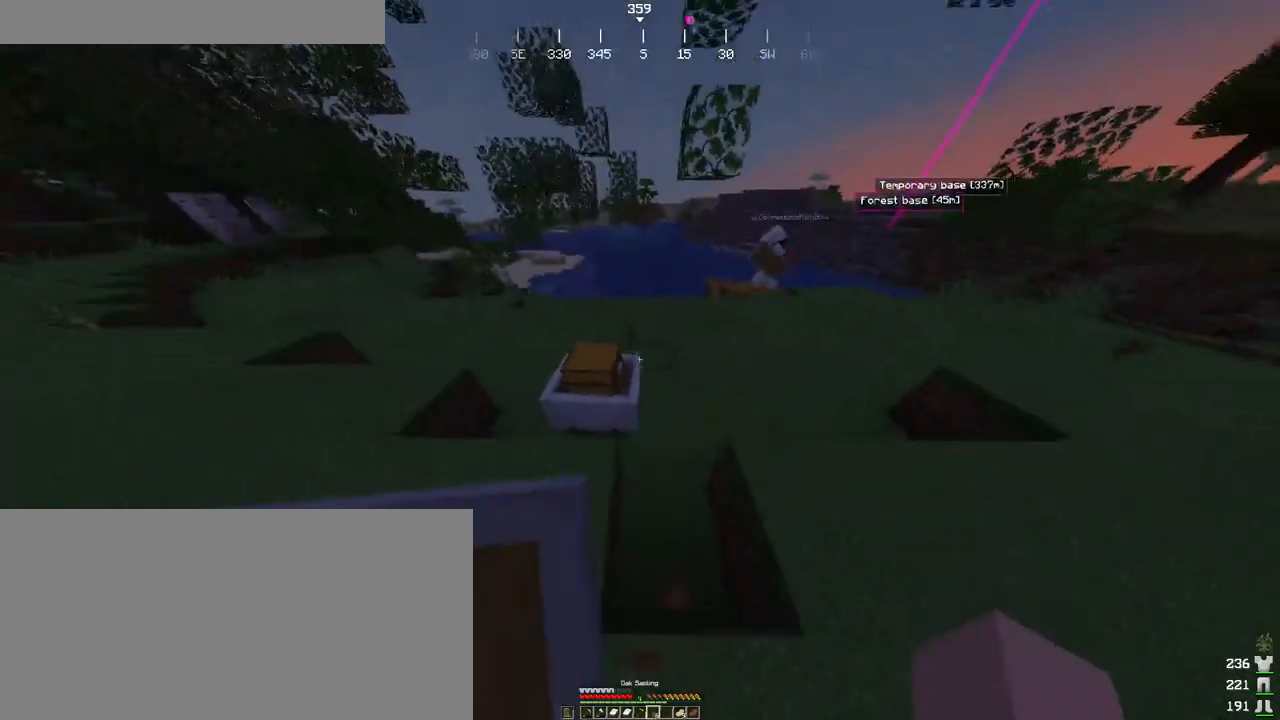
{"keys": ["d"], "mouse": [], "events": [[50, "ctrl", "up"], [133, "e", "down"], [200, "e", "up"], [266, "e", "down"], [383, "e", "up"], [433, "d", "down"]]}
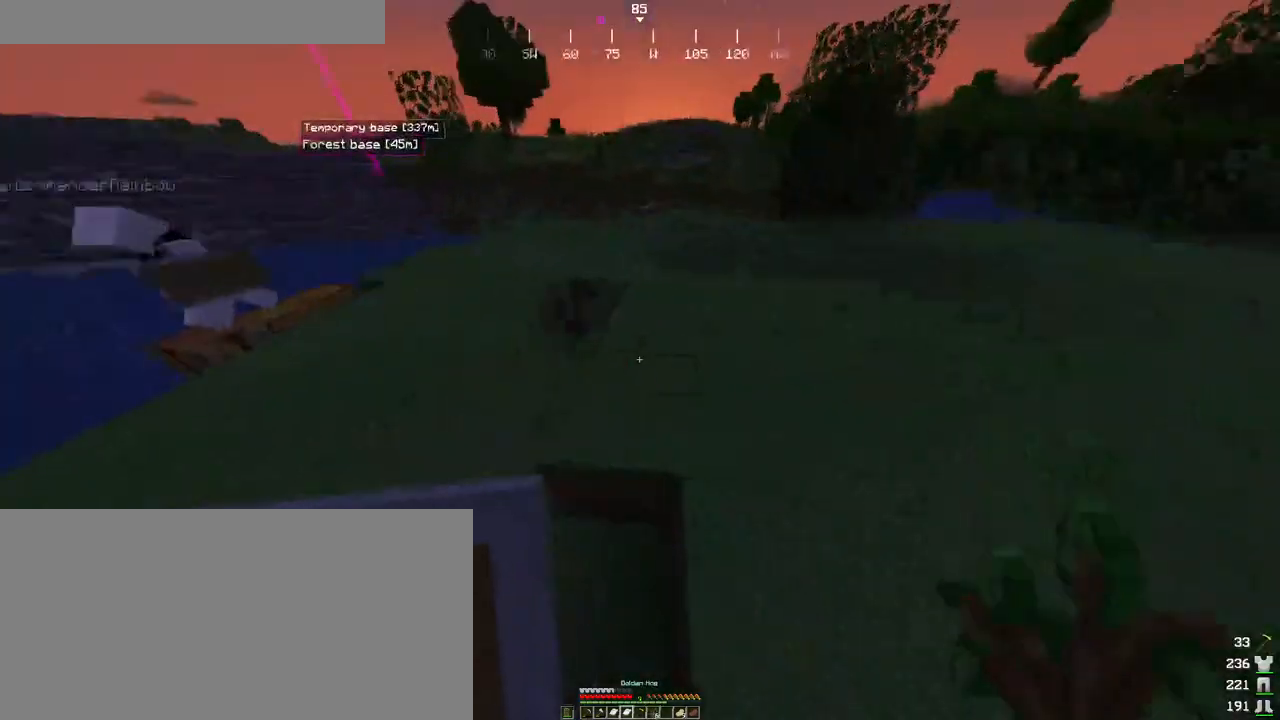
{"keys": [], "mouse": [], "events": [[33, "w", "down"], [383, "w", "up"], [416, "d", "up"]]}
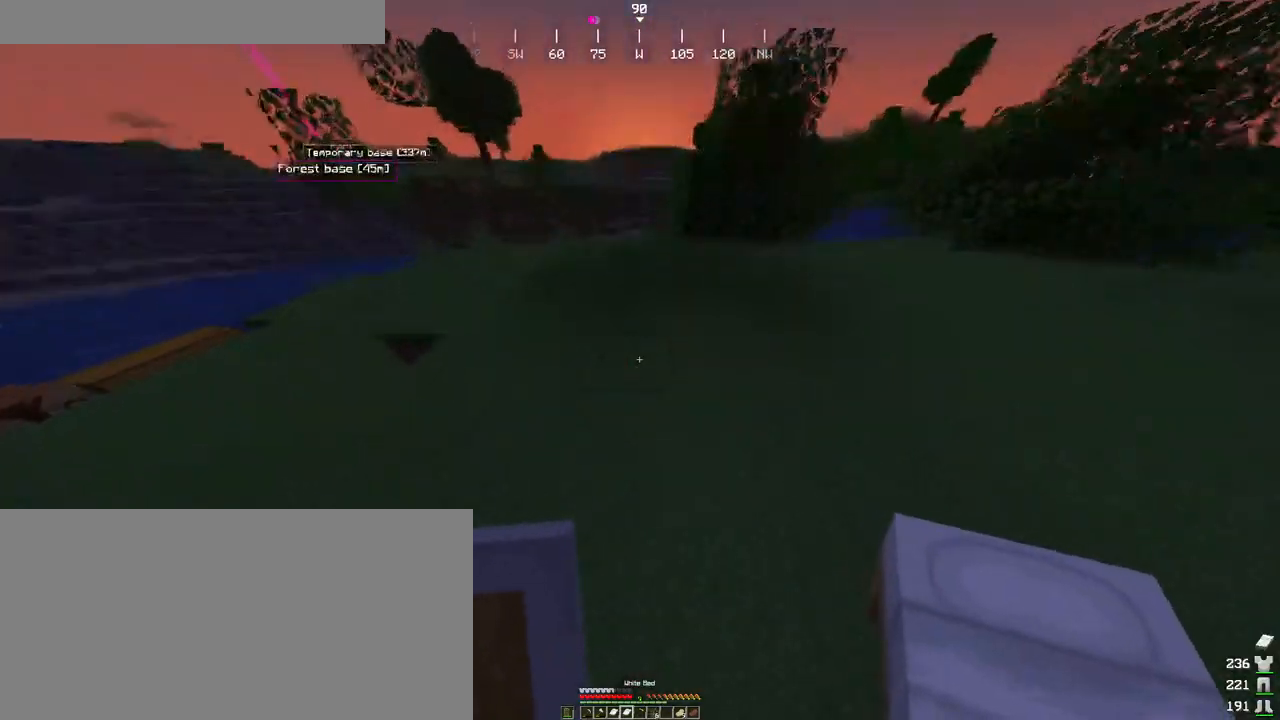
{"keys": ["a"], "mouse": ["wheel"], "events": [[100, "d", "down"], [116, "mouse_right", "down"], [200, "mouse_right", "up"], [350, "d", "up"], [450, "a", "down"], [483, "mouse_wheel", "down"]]}
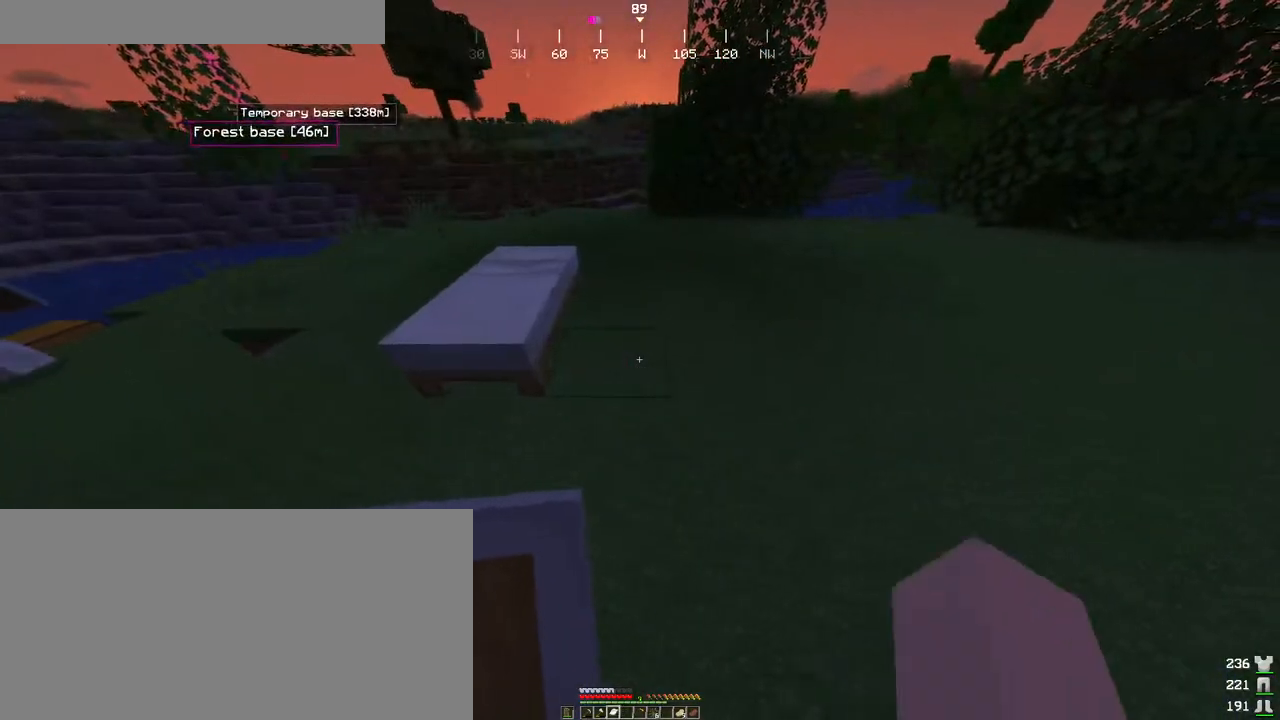
{"keys": ["d"], "mouse": ["right"], "events": [[83, "mouse_wheel", "up"], [216, "a", "up"], [266, "d", "down"], [300, "mouse_right", "down"], [400, "mouse_right", "up"], [466, "mouse_right", "down"]]}
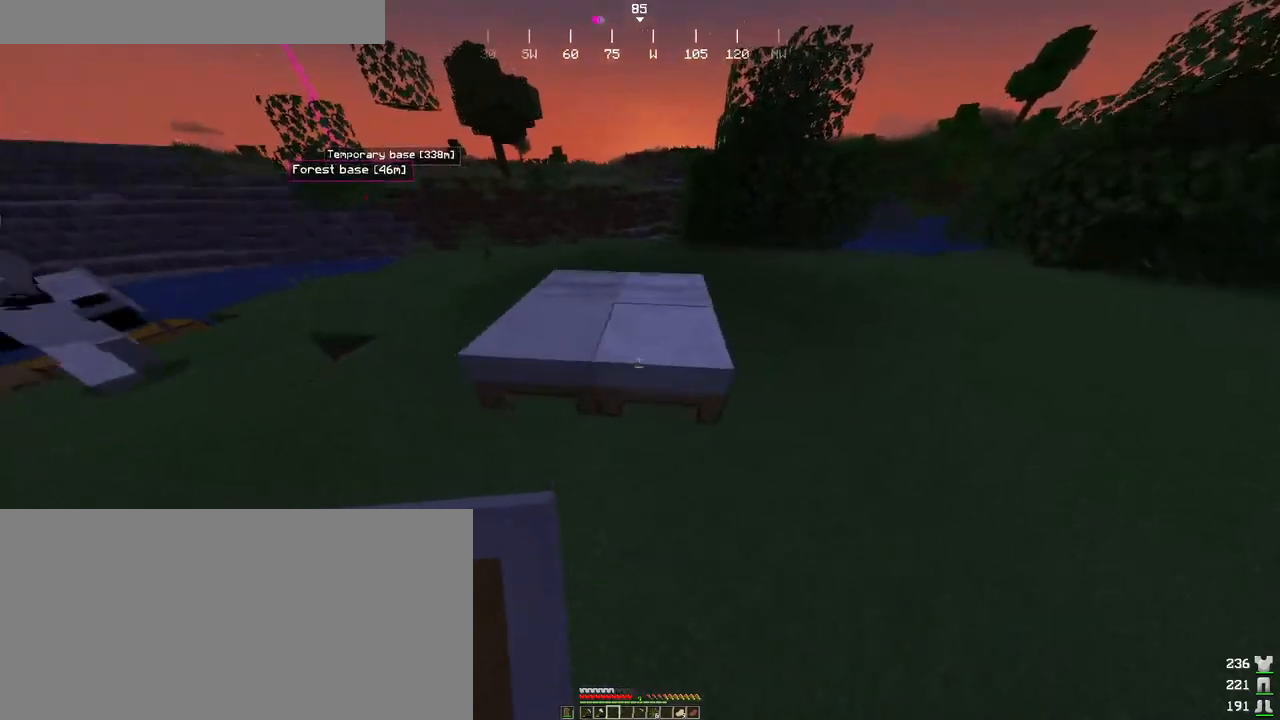
{"keys": [], "mouse": [], "events": [[100, "mouse_right", "up"], [400, "d", "up"]]}